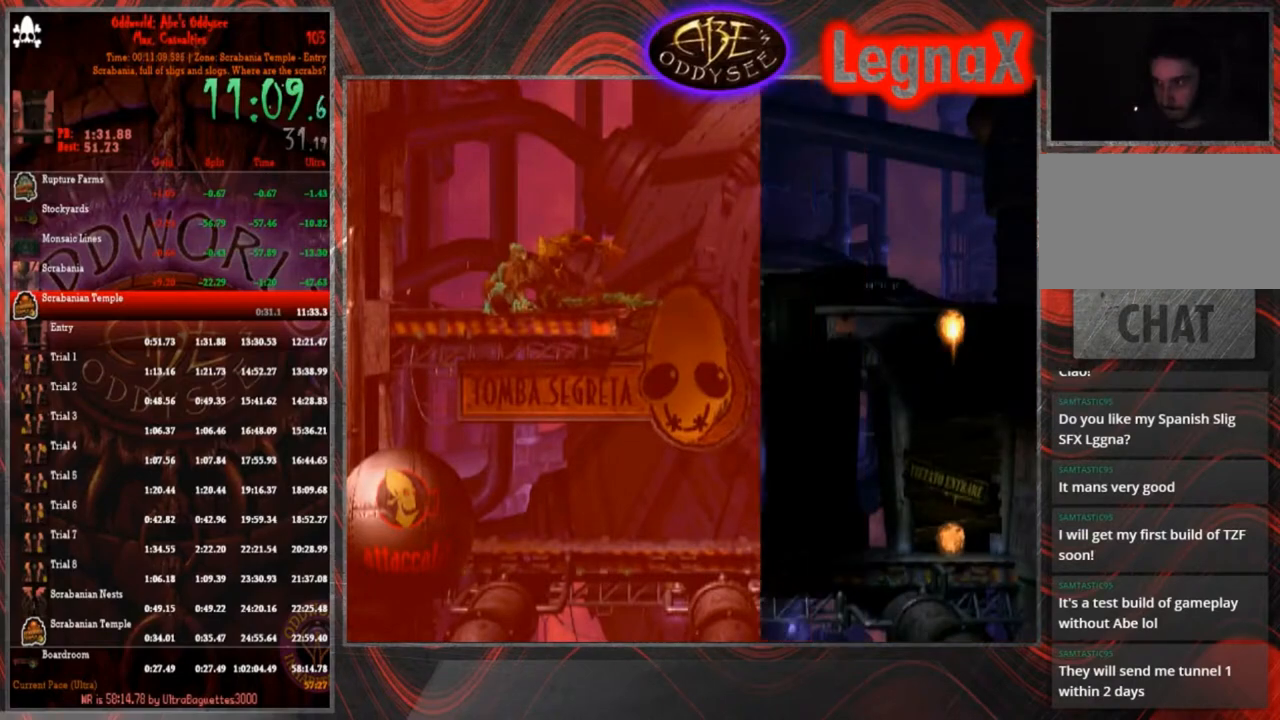
Gameplay with a controller (PlayStation layout); each line is a JSON object with the inputs held at the frame after it. "events" lists button and stick changes between this image and that frame as [ms after this image, input, new state], when the widget could be followed in between. Not read: L3 R3 right_stick.
{"buttons": [], "left_stick": "left", "events": []}
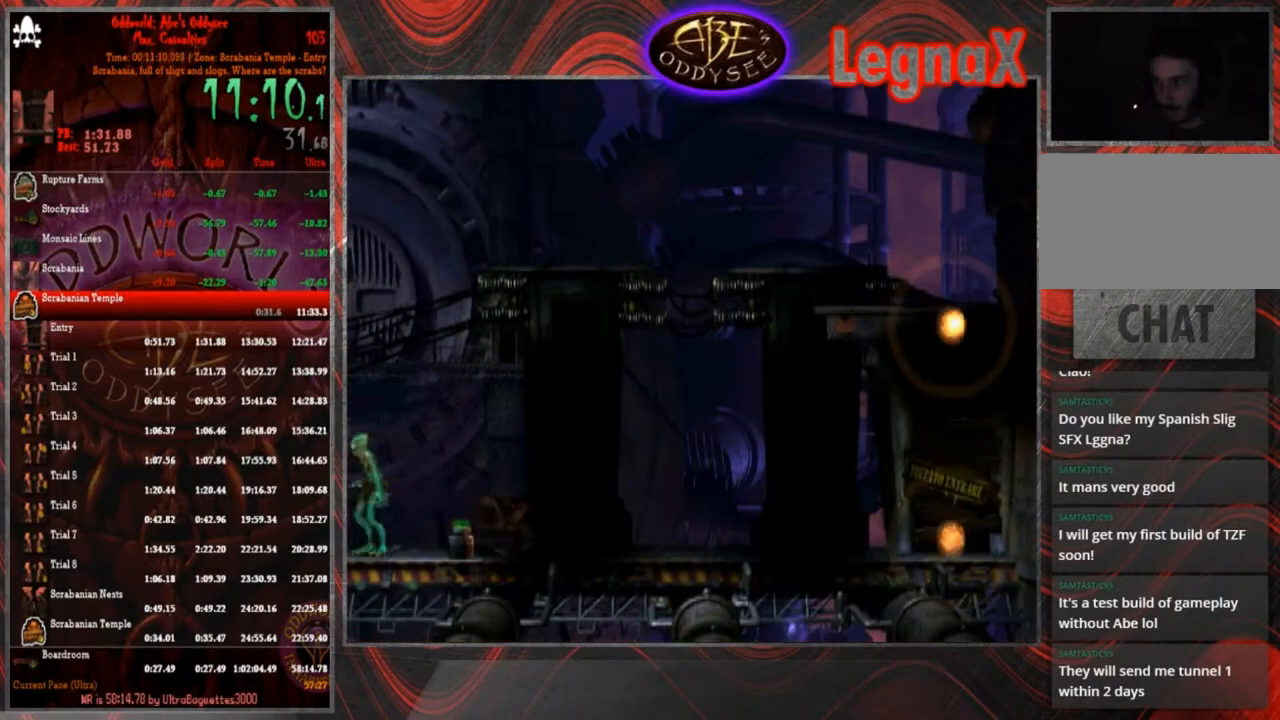
{"buttons": ["L1"], "left_stick": "center", "events": [[233, "left_stick", "center"], [267, "L1", "down"]]}
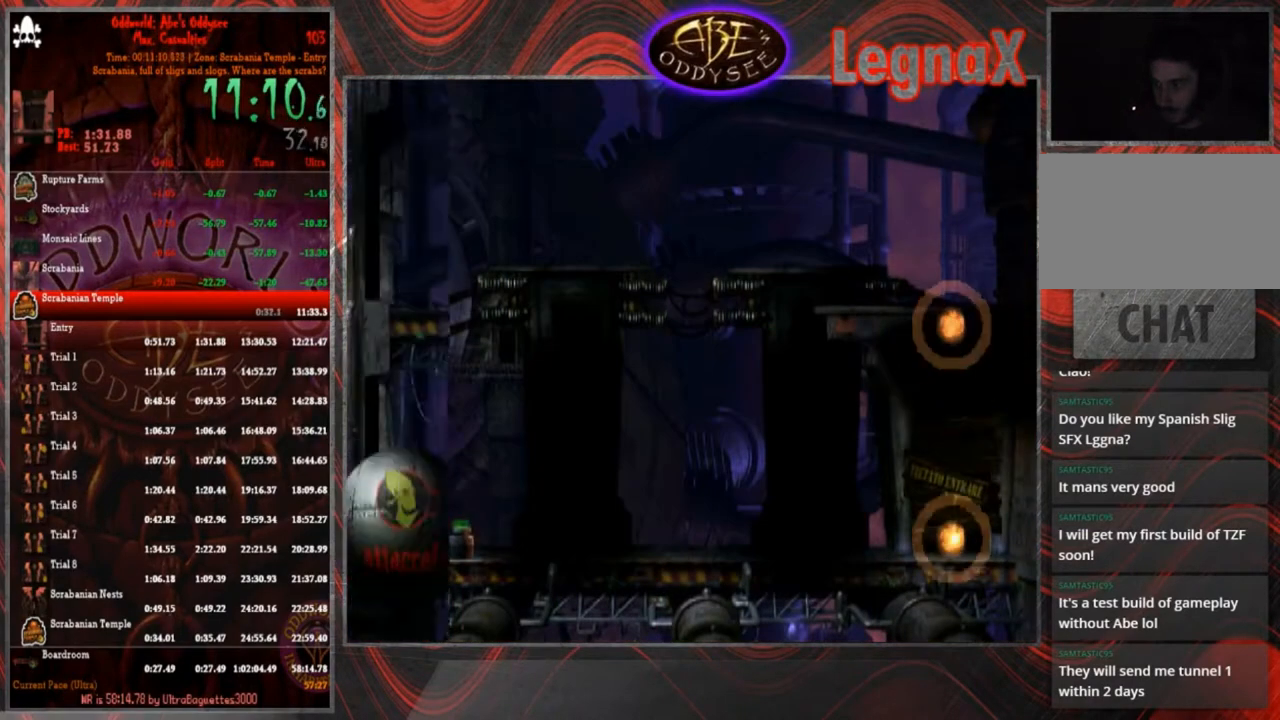
{"buttons": ["L1"], "left_stick": "center", "events": []}
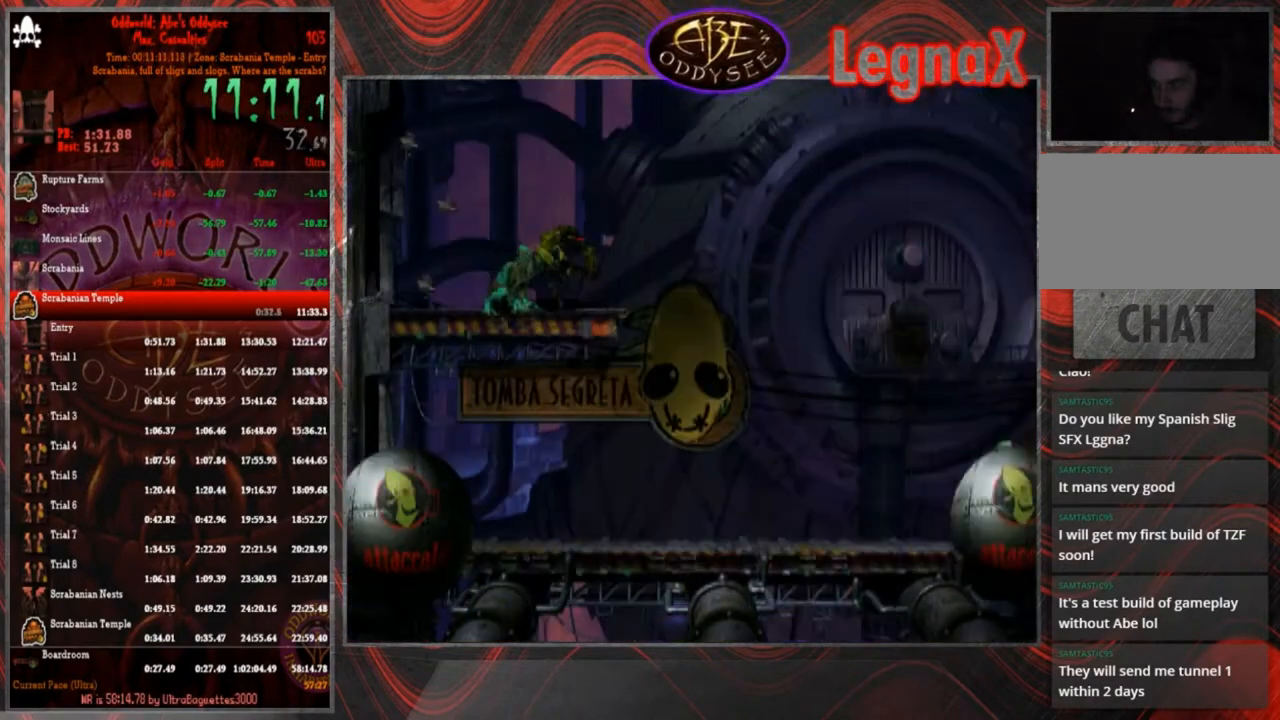
{"buttons": [], "left_stick": "center", "events": [[33, "TRIANGLE", "down"], [333, "TRIANGLE", "up"], [367, "L1", "up"]]}
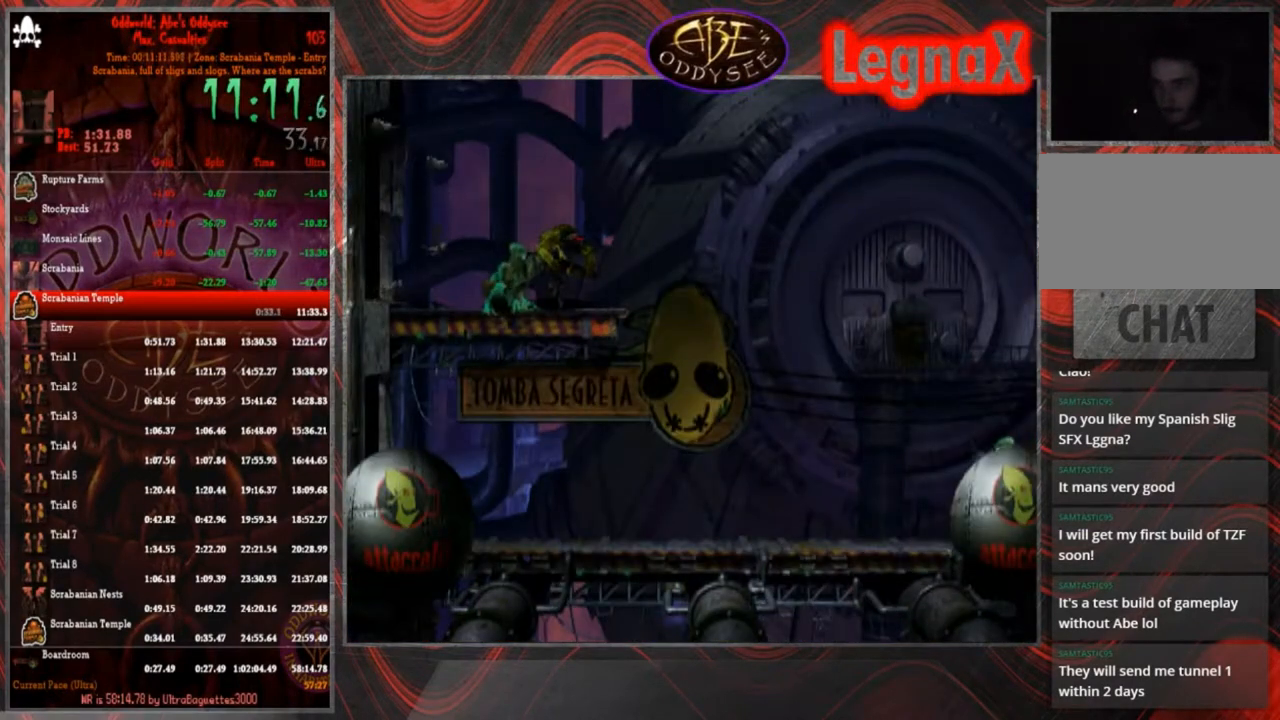
{"buttons": ["L1"], "left_stick": "center", "events": [[33, "left_stick", "right"], [267, "left_stick", "center"], [367, "L1", "down"]]}
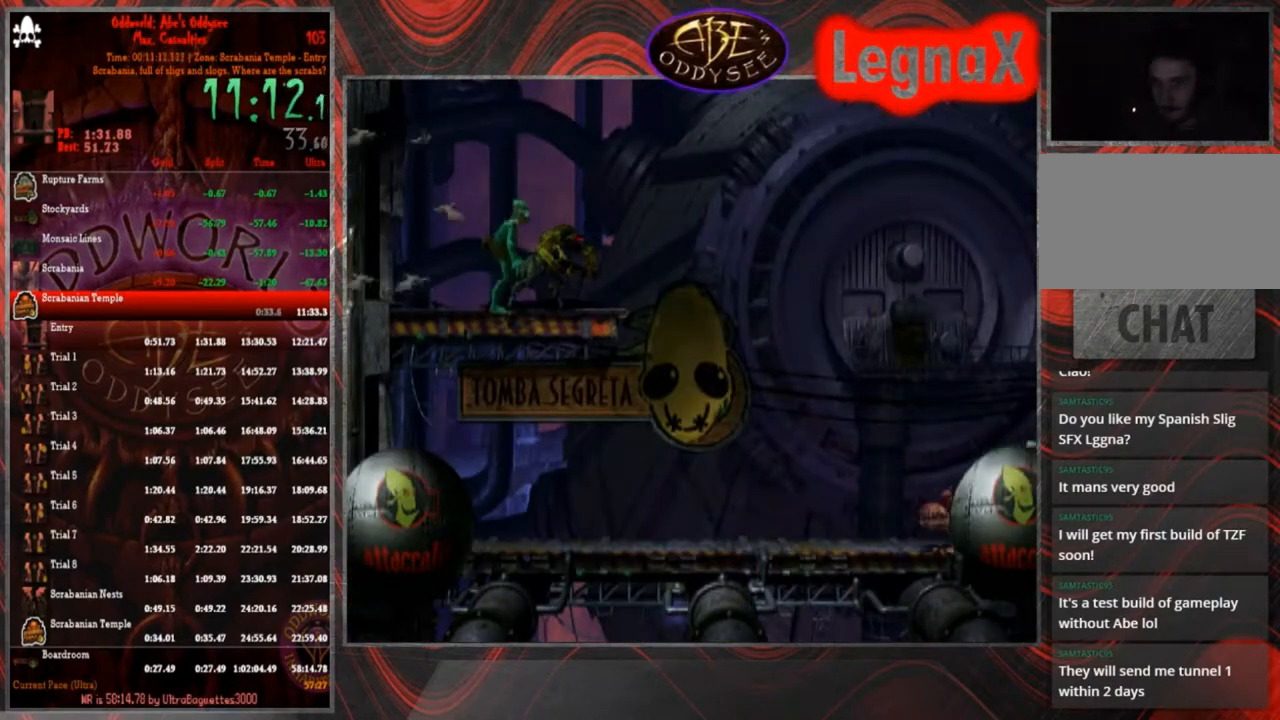
{"buttons": ["L1"], "left_stick": "center", "events": [[66, "SQUARE", "down"], [267, "SQUARE", "up"]]}
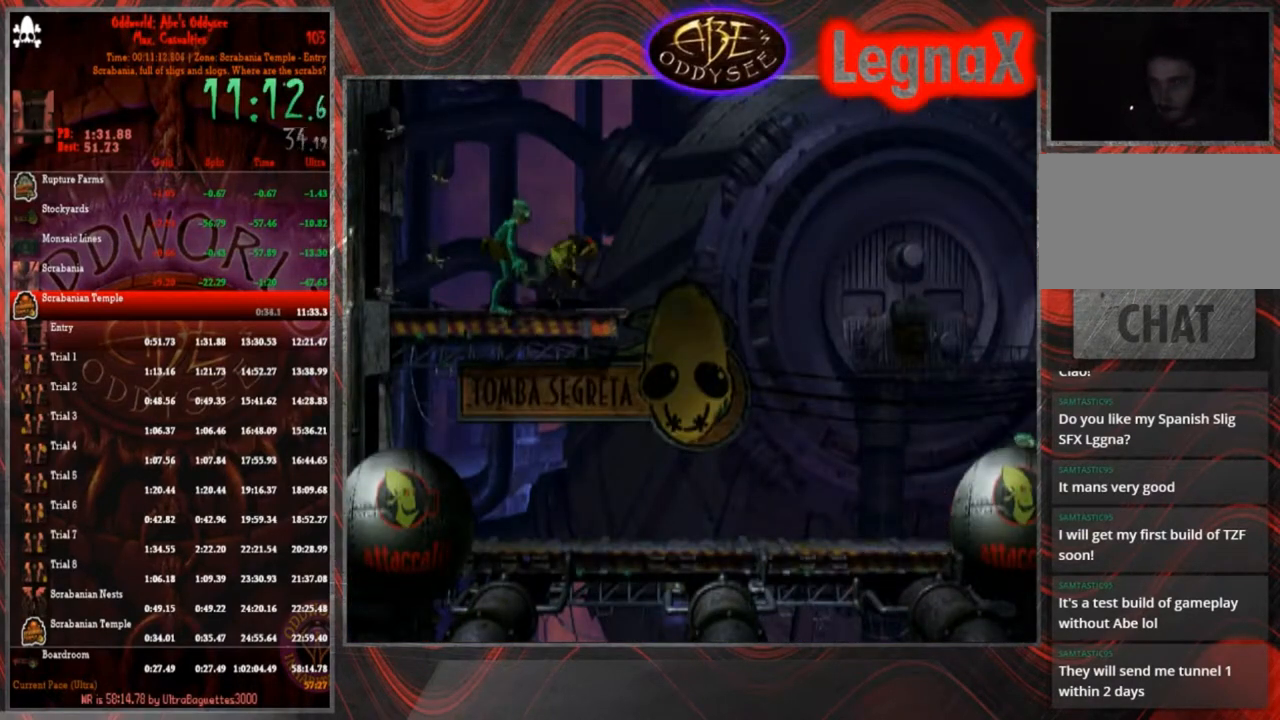
{"buttons": ["R1"], "left_stick": "center", "events": [[33, "L1", "up"], [134, "R1", "down"]]}
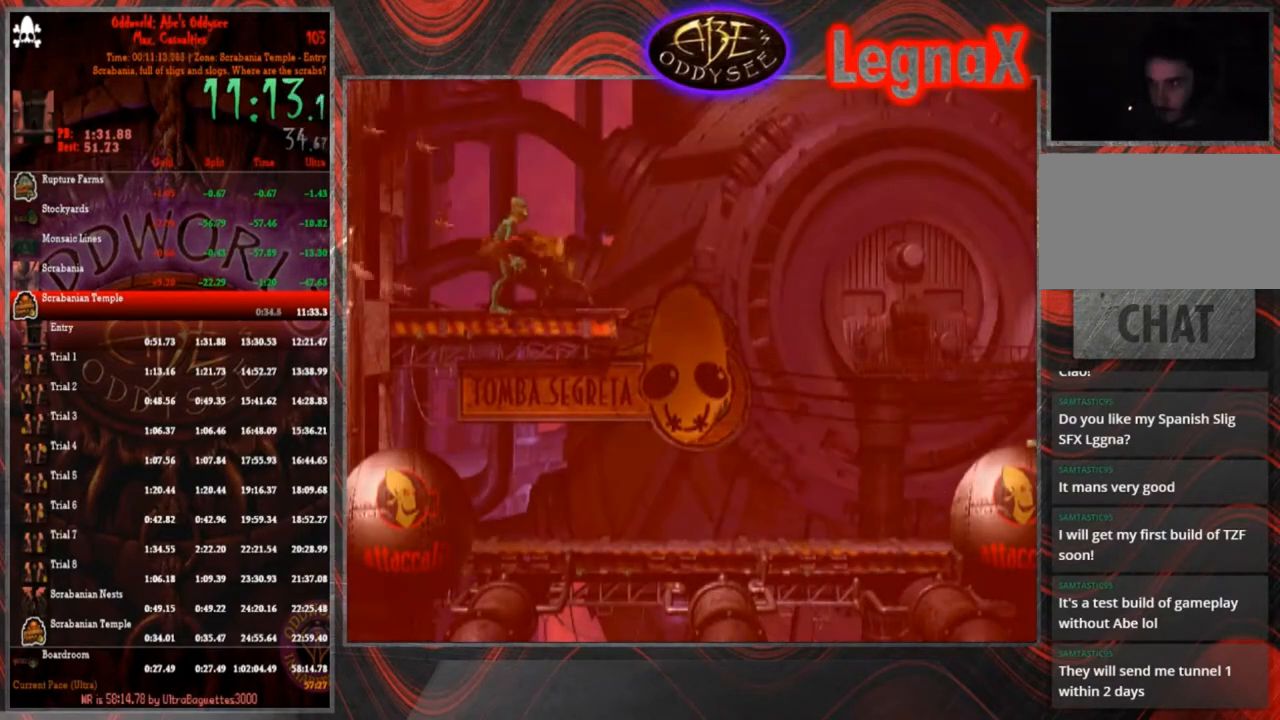
{"buttons": ["R1"], "left_stick": "right", "events": [[467, "left_stick", "right"]]}
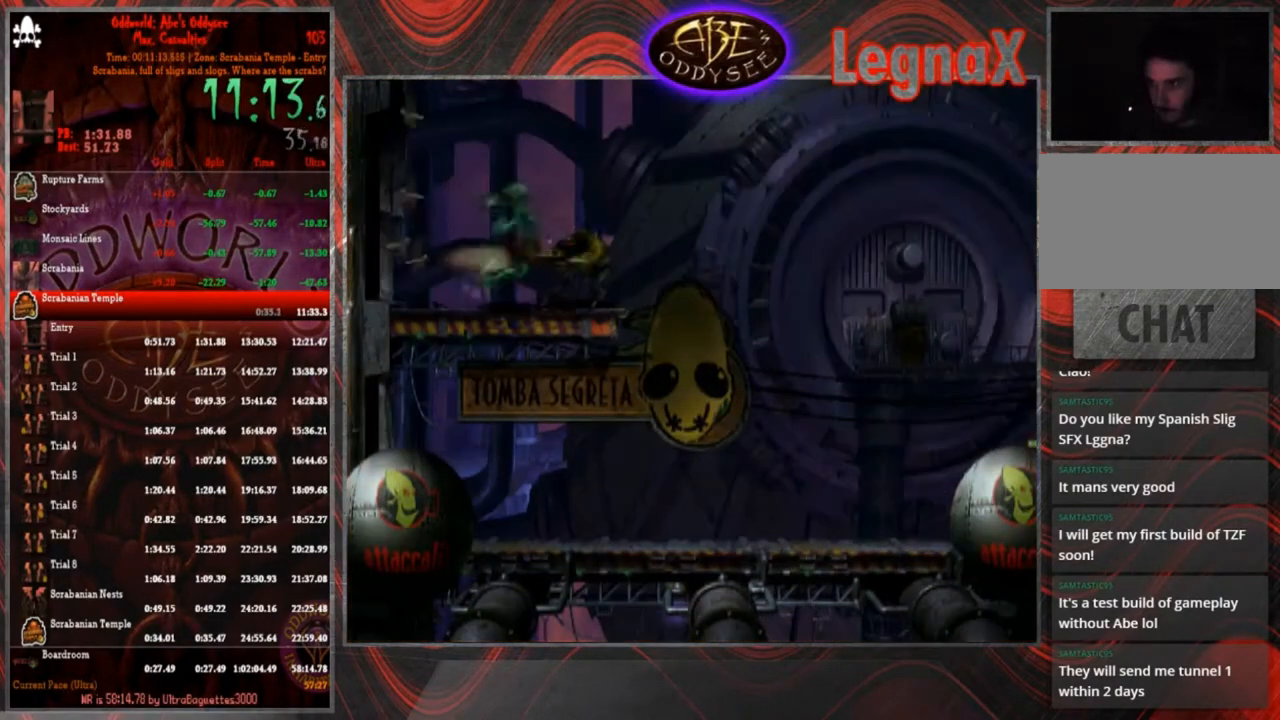
{"buttons": ["R1"], "left_stick": "right", "events": []}
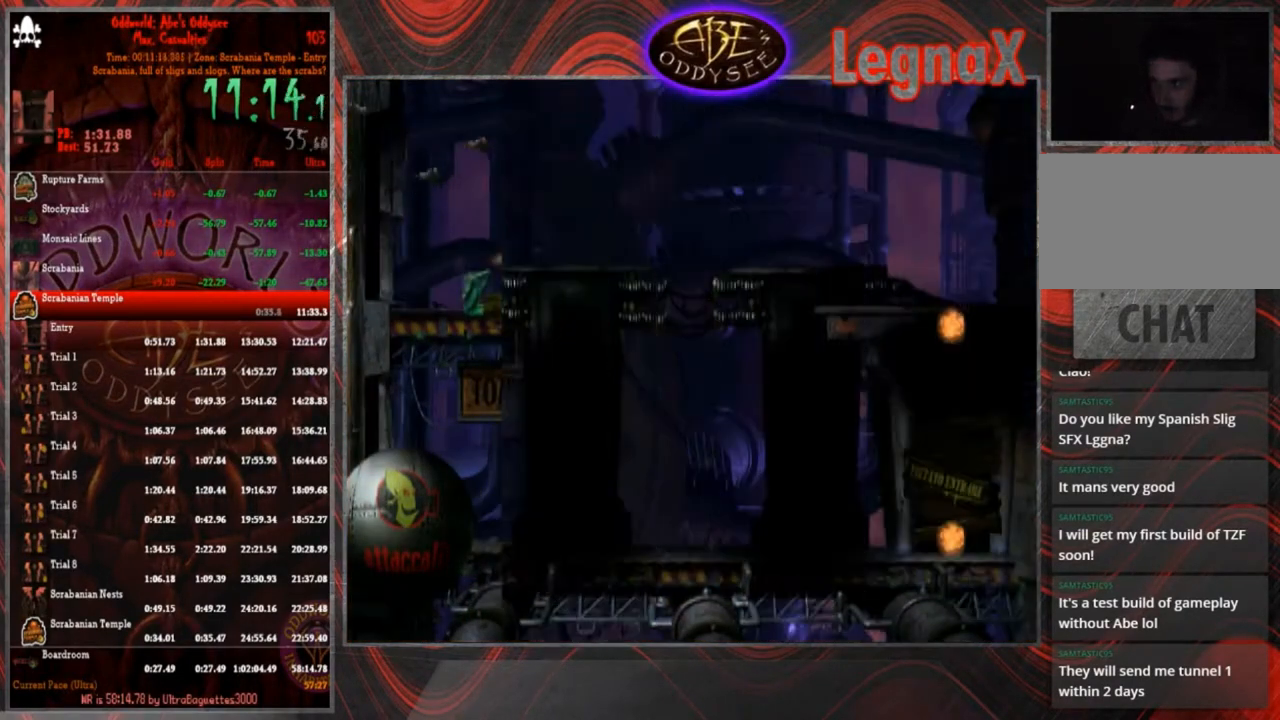
{"buttons": ["R1"], "left_stick": "right", "events": []}
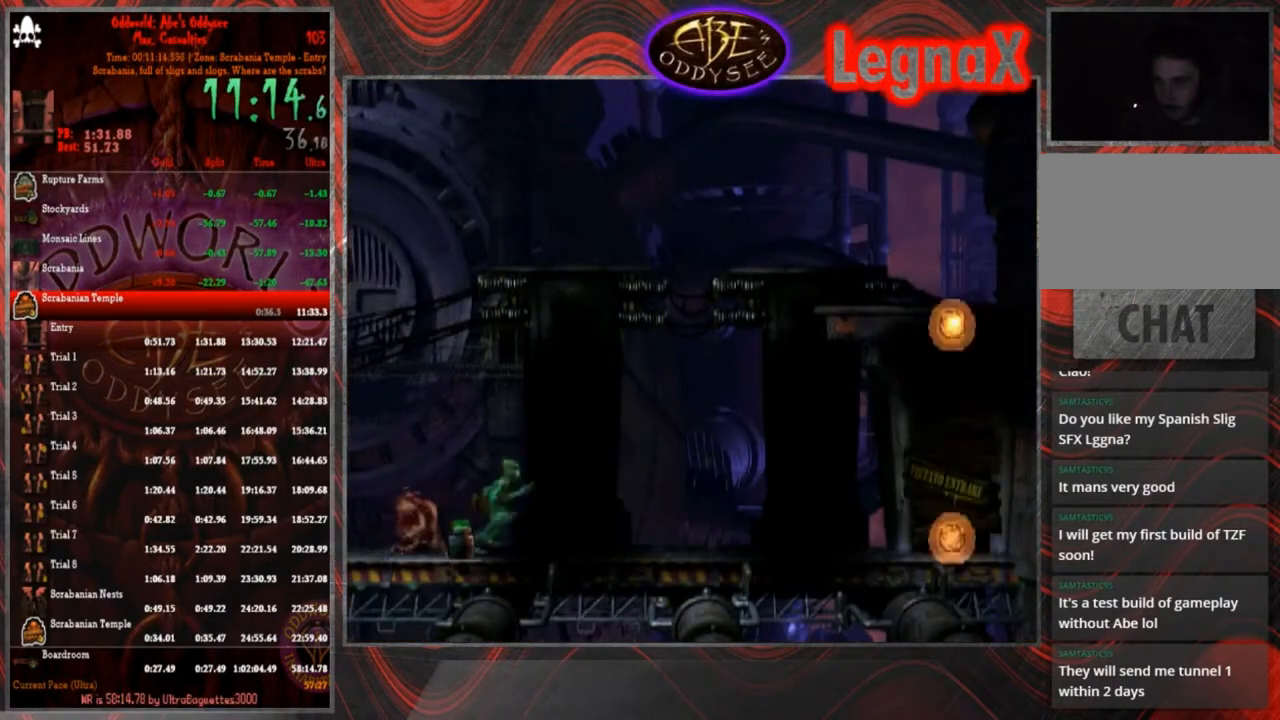
{"buttons": ["R1"], "left_stick": "right", "events": []}
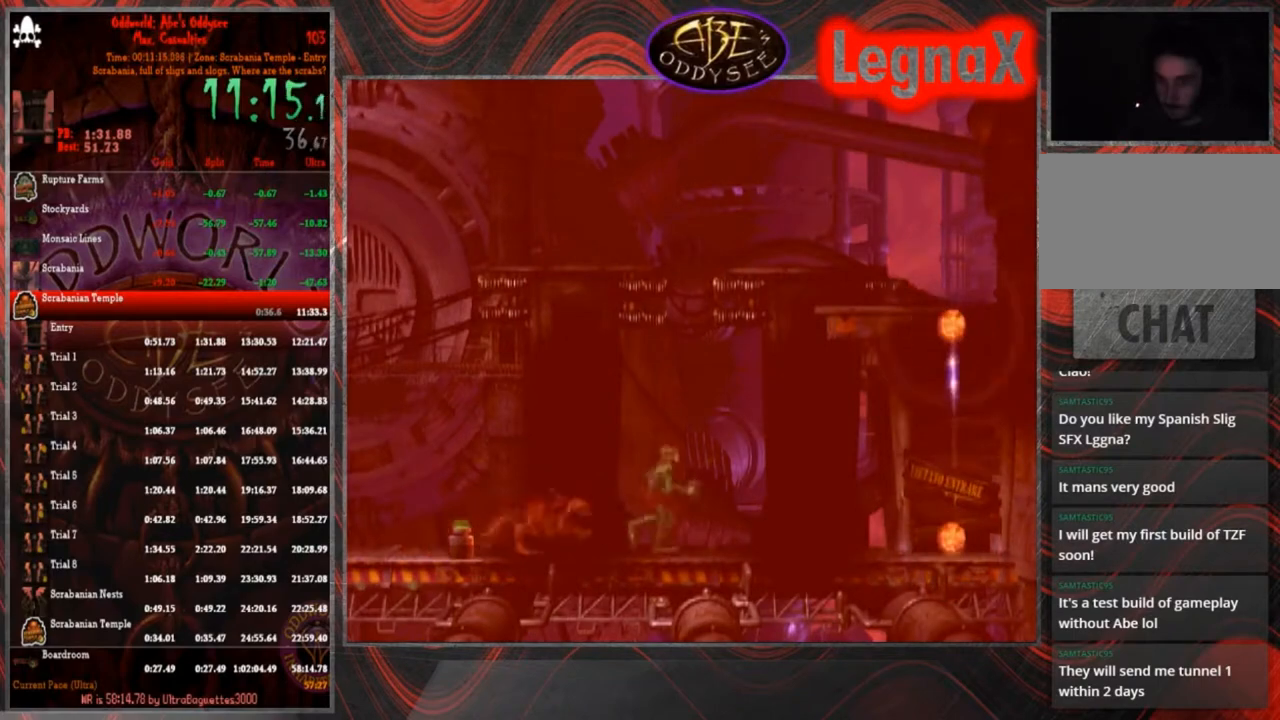
{"buttons": ["TRIANGLE", "R1"], "left_stick": "right", "events": [[501, "TRIANGLE", "down"]]}
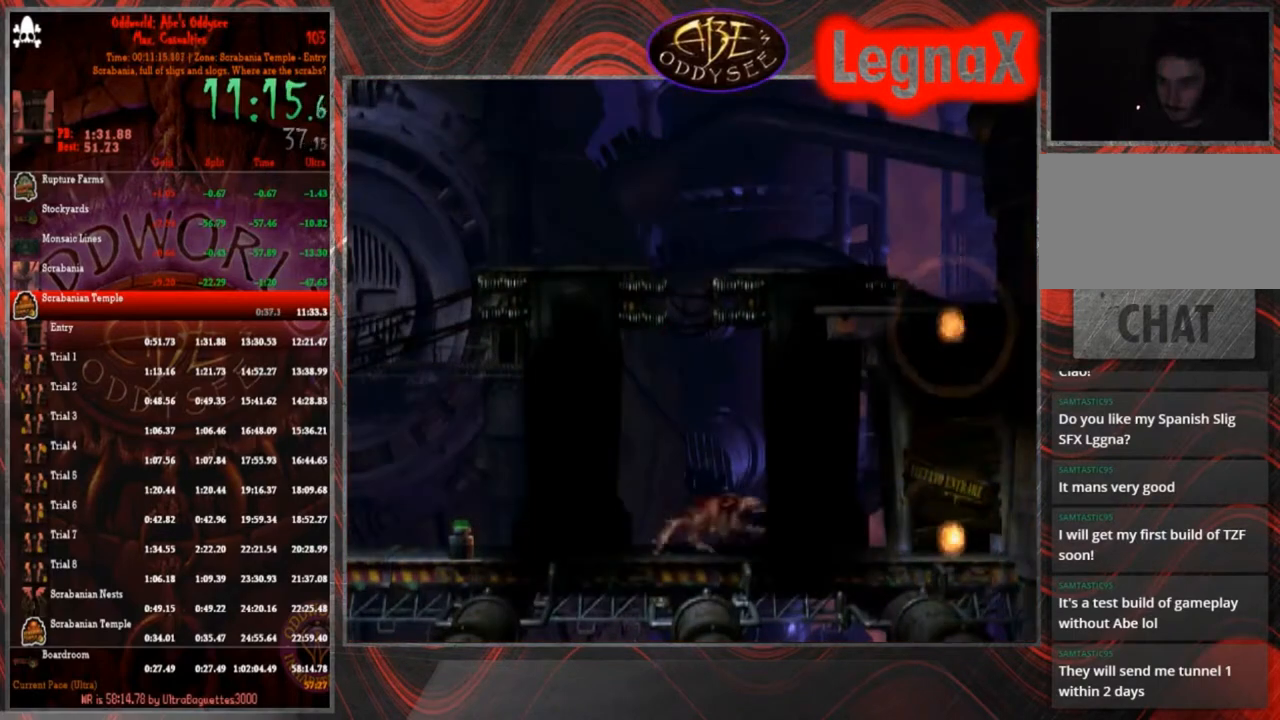
{"buttons": [], "left_stick": "center", "events": [[167, "R1", "up"], [167, "TRIANGLE", "up"], [367, "left_stick", "center"]]}
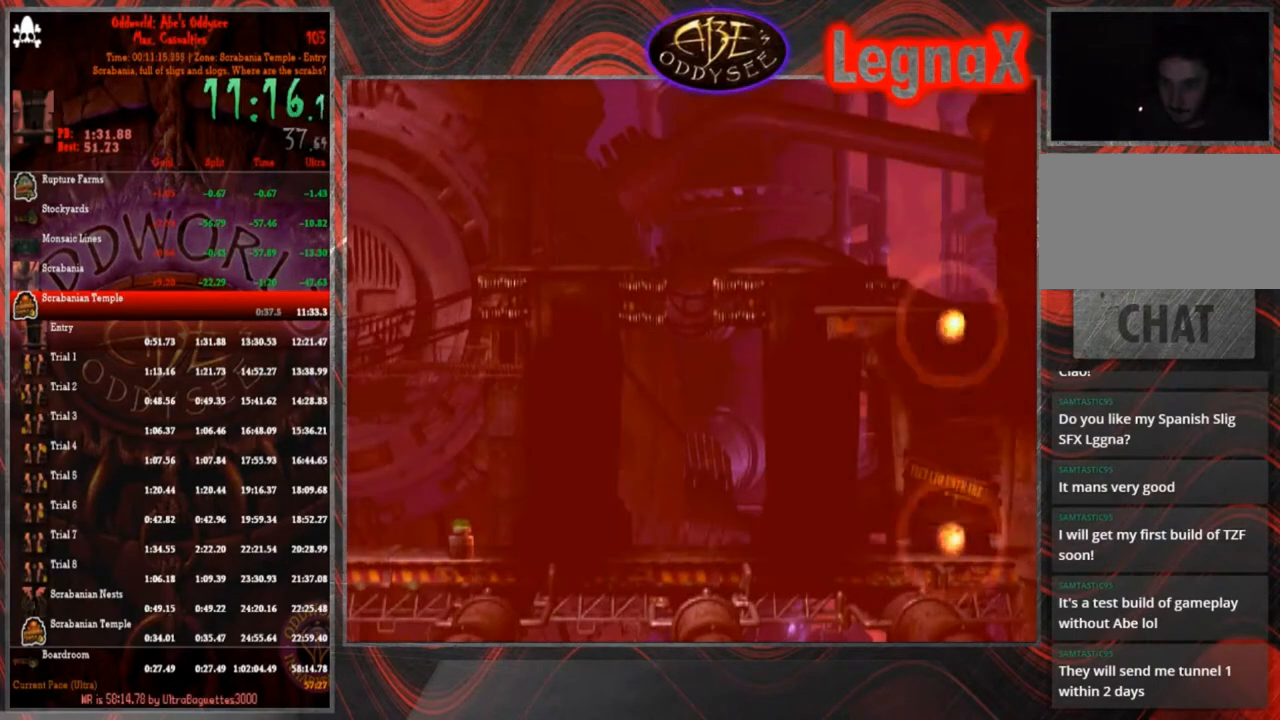
{"buttons": [], "left_stick": "center", "events": []}
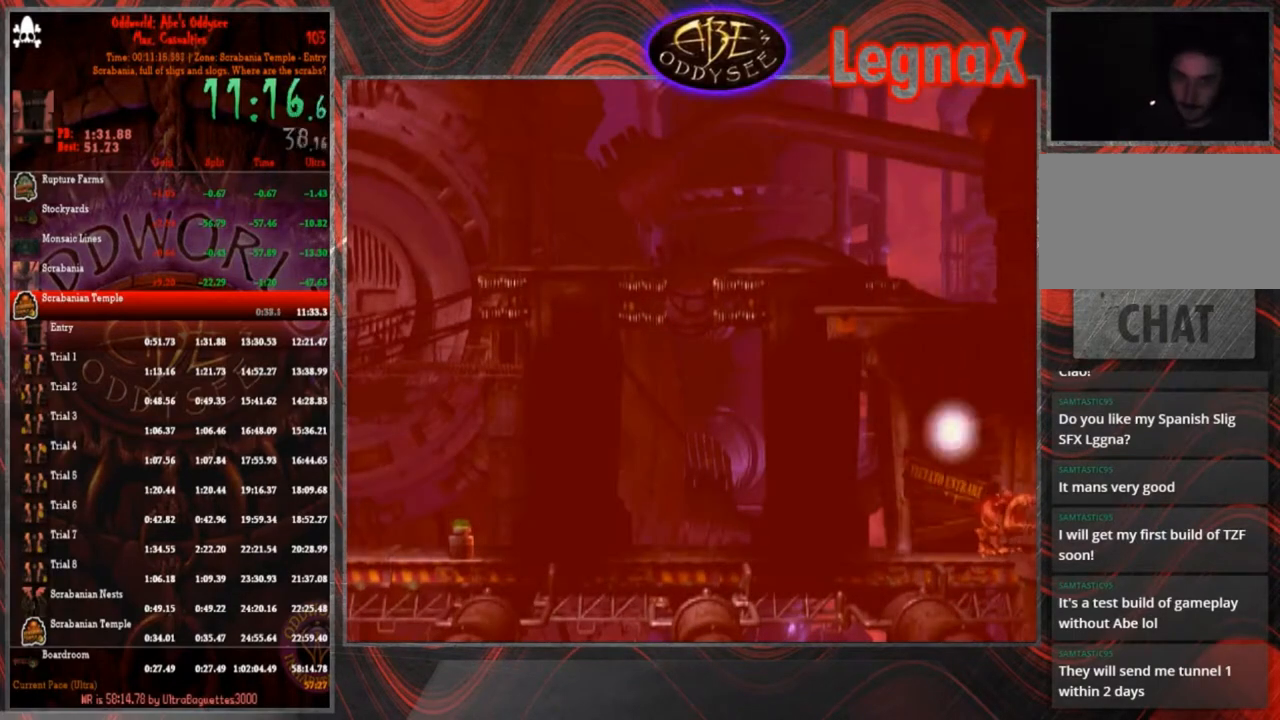
{"buttons": [], "left_stick": "center", "events": []}
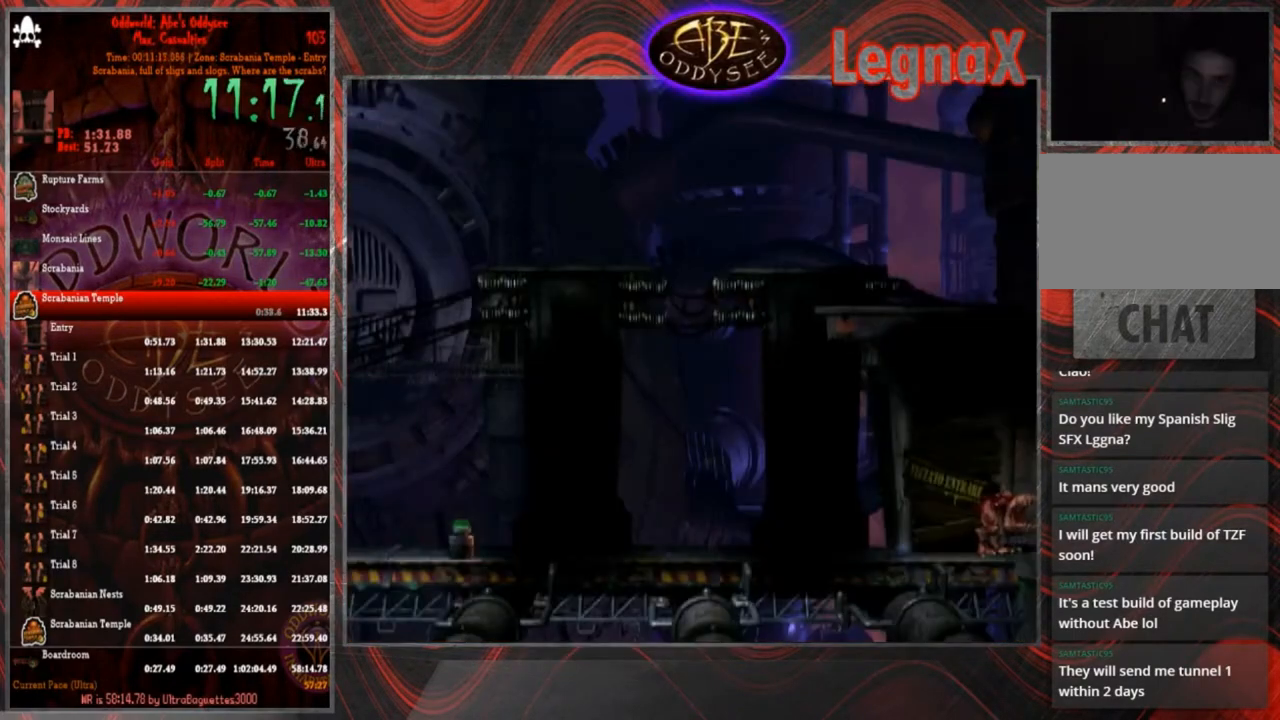
{"buttons": [], "left_stick": "center", "events": []}
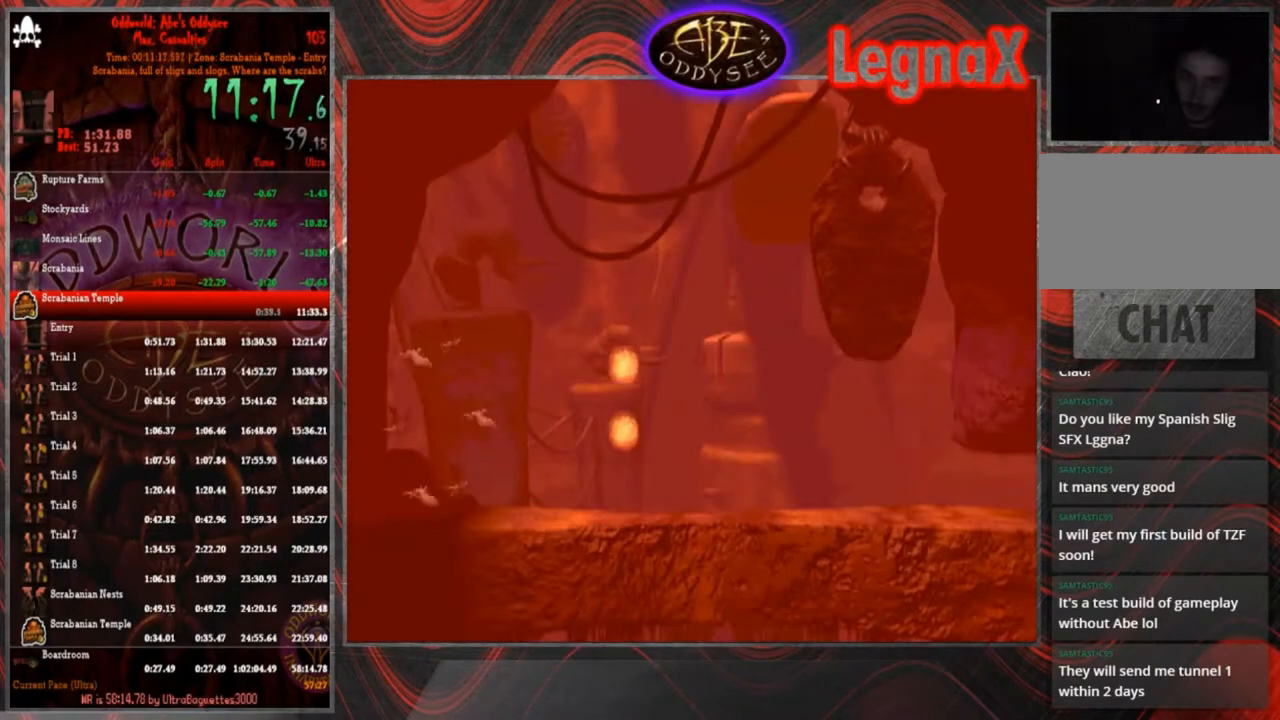
{"buttons": ["R1"], "left_stick": "right", "events": [[200, "left_stick", "right"], [233, "R1", "down"]]}
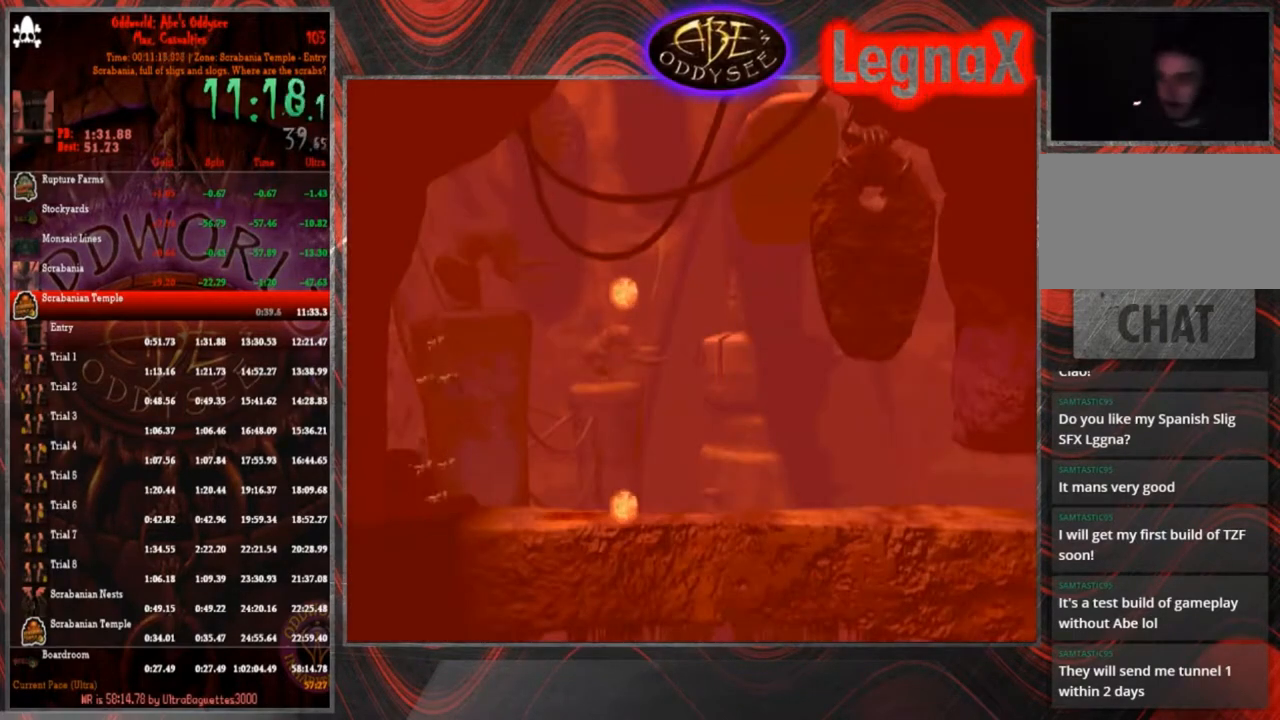
{"buttons": ["CROSS", "R1"], "left_stick": "right", "events": [[67, "CROSS", "down"]]}
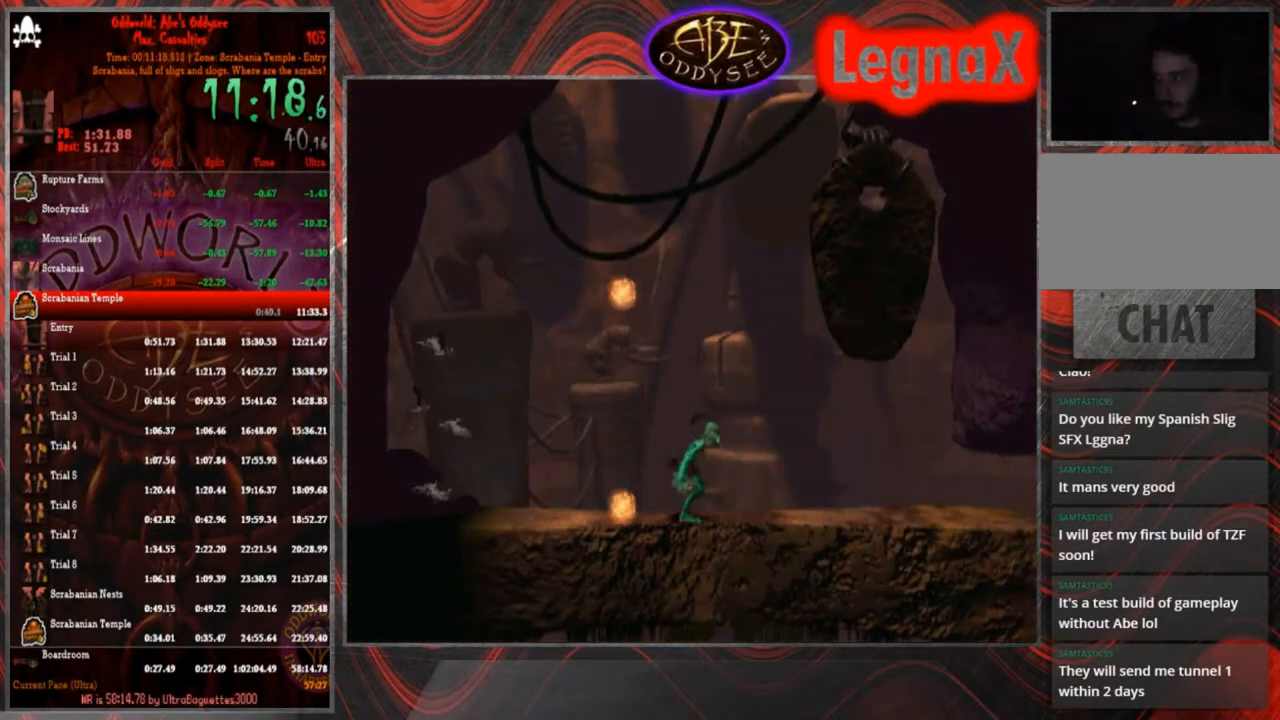
{"buttons": ["CROSS", "R1"], "left_stick": "right", "events": []}
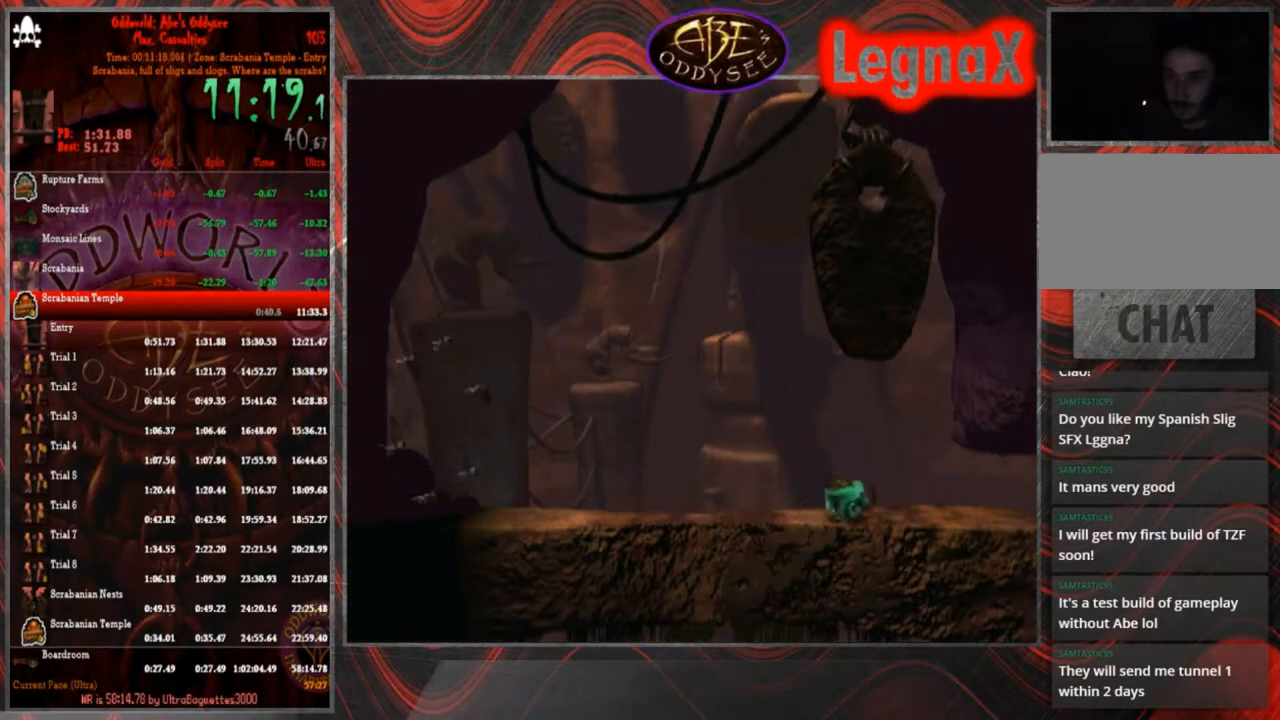
{"buttons": ["CROSS", "R1"], "left_stick": "right", "events": []}
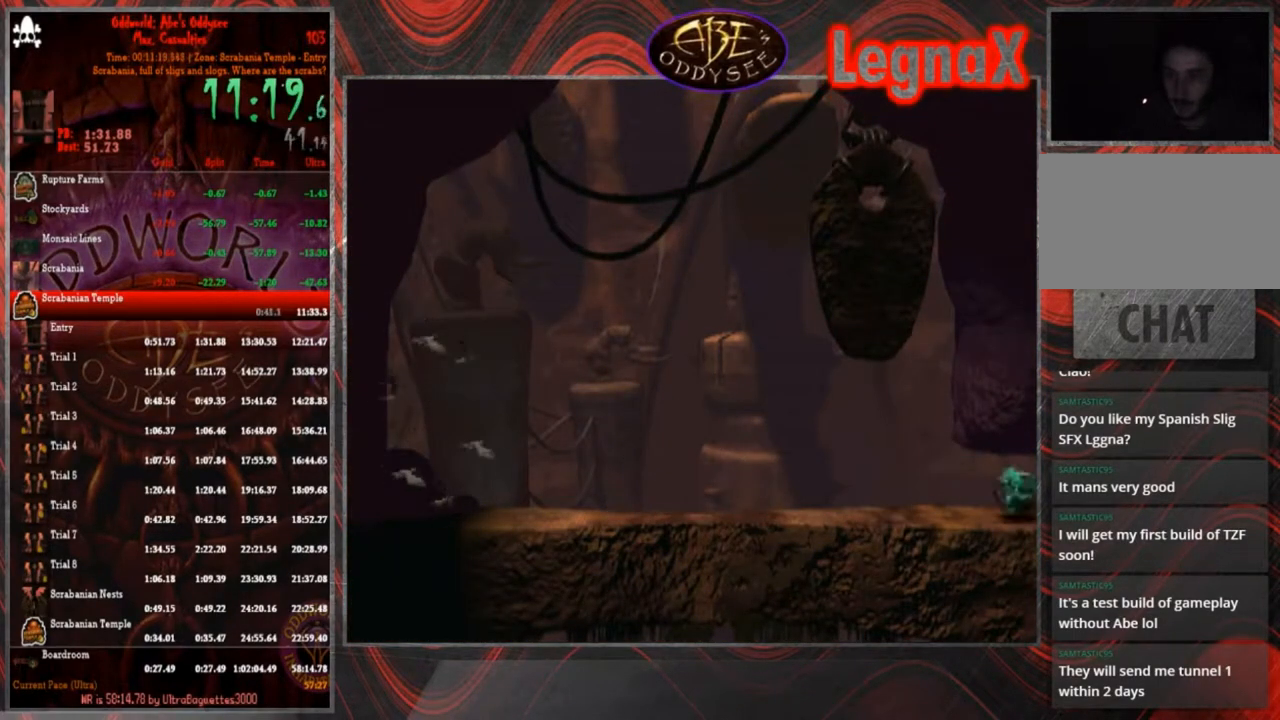
{"buttons": ["R1"], "left_stick": "right", "events": [[167, "CROSS", "up"]]}
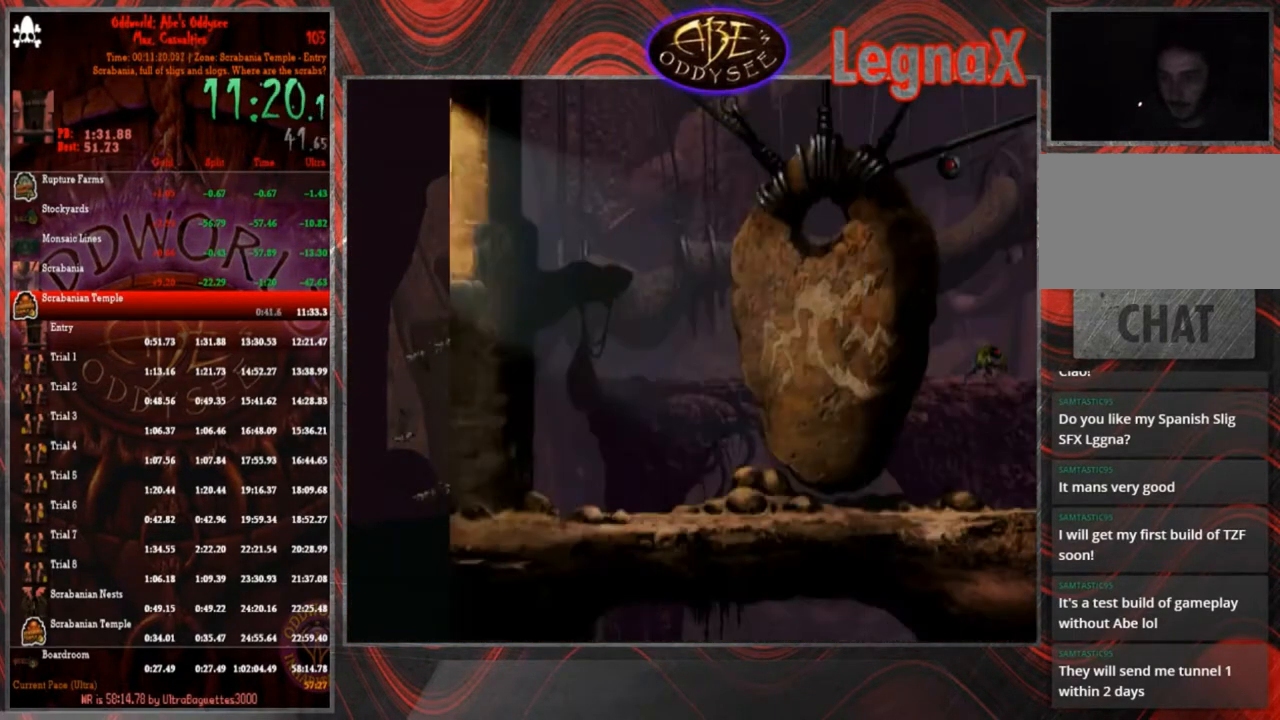
{"buttons": ["CROSS", "R1"], "left_stick": "right", "events": [[34, "CROSS", "down"]]}
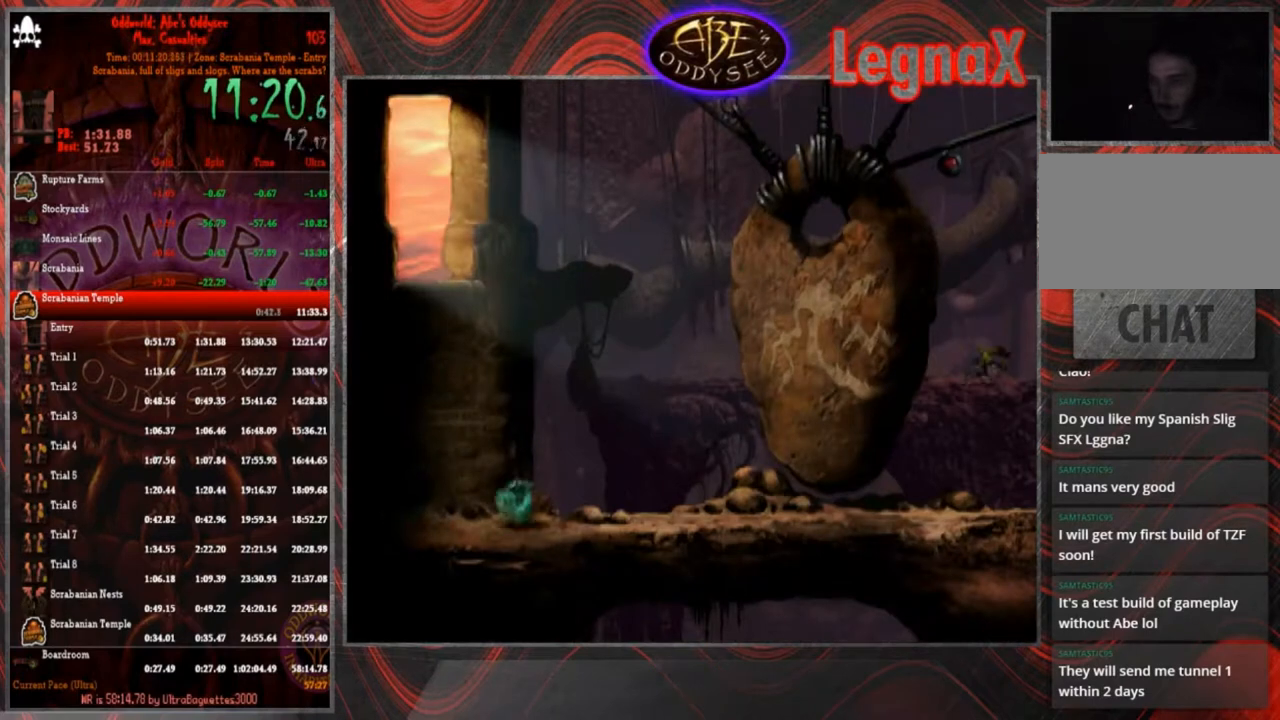
{"buttons": ["CROSS", "R1"], "left_stick": "right", "events": []}
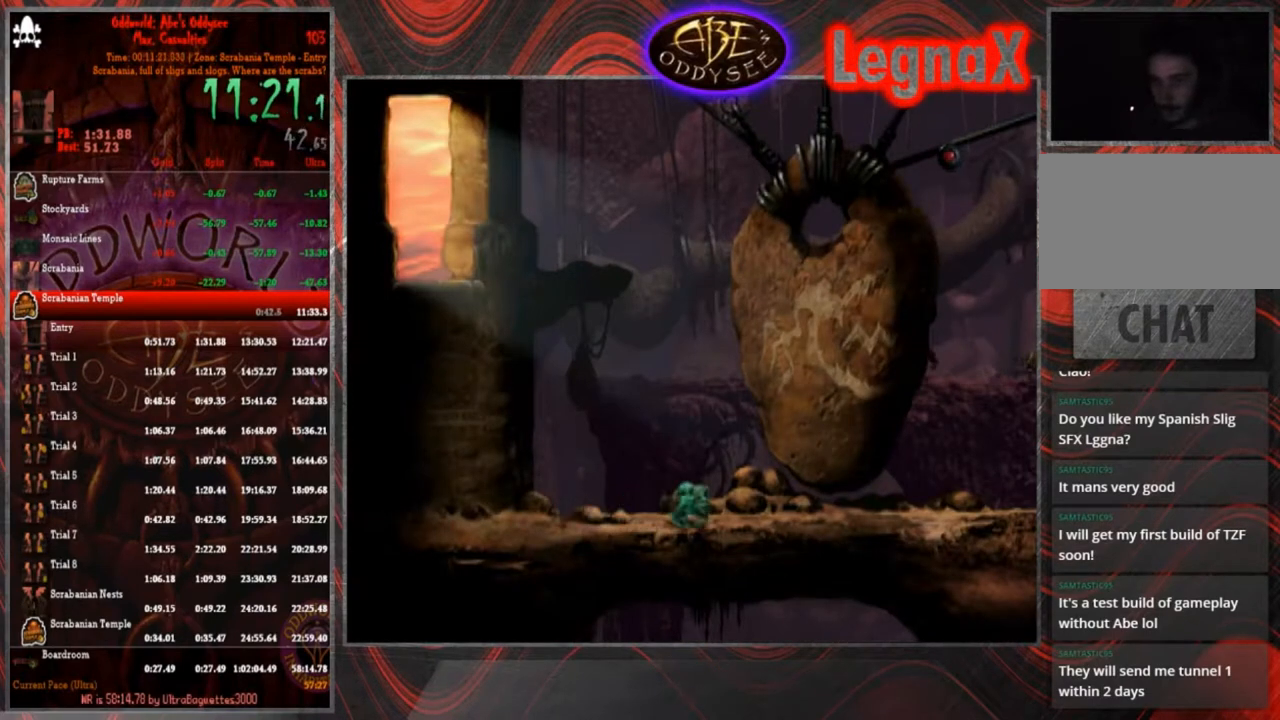
{"buttons": ["CROSS", "R1"], "left_stick": "right", "events": []}
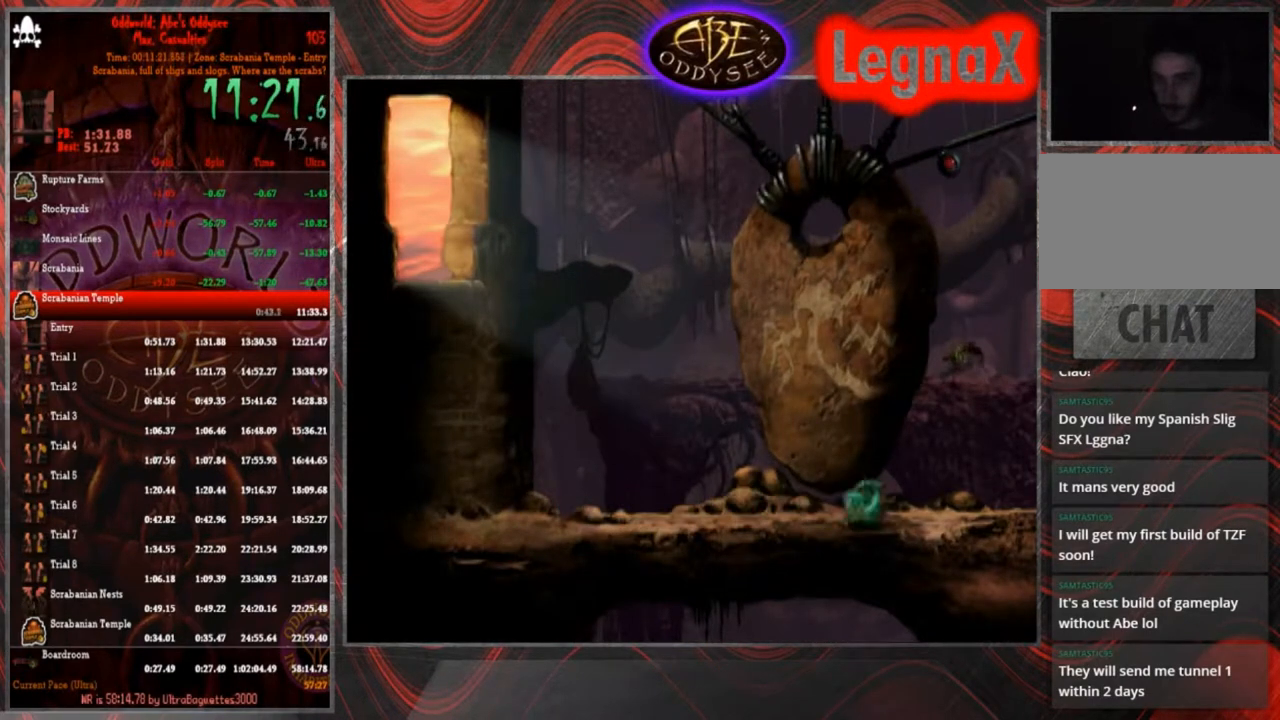
{"buttons": ["CROSS", "R1"], "left_stick": "right", "events": []}
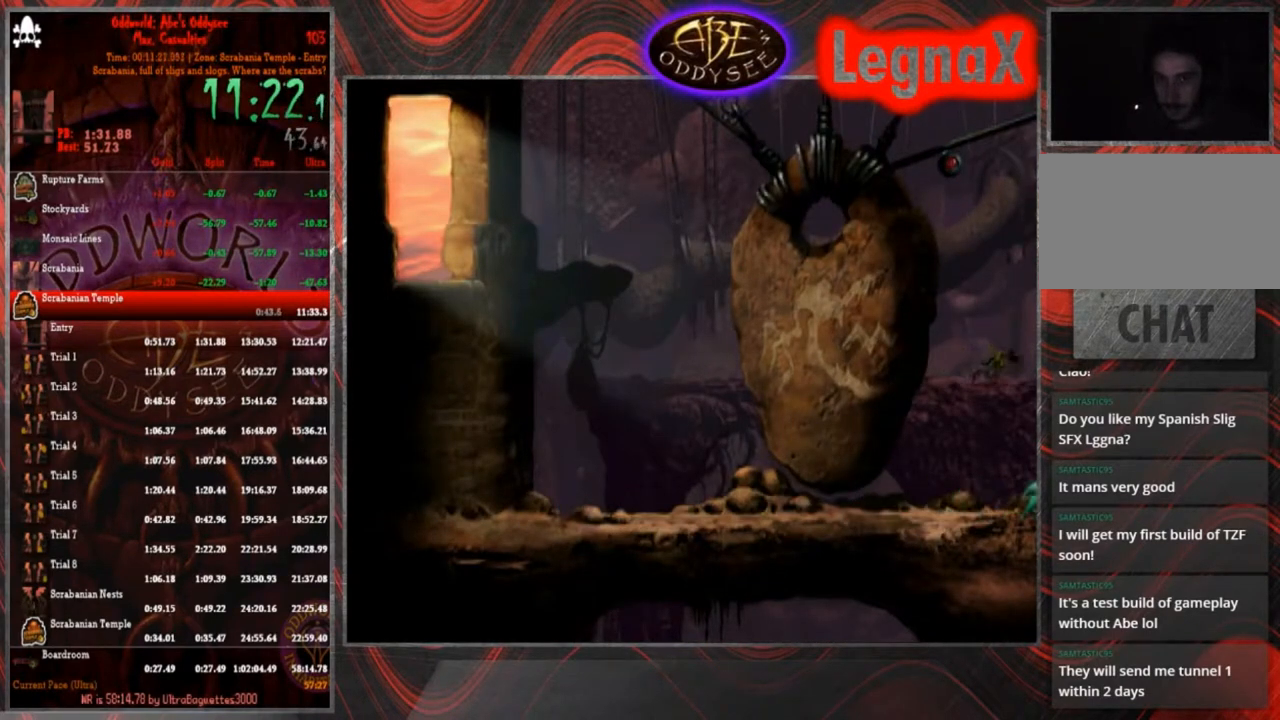
{"buttons": ["CROSS", "R1"], "left_stick": "right", "events": []}
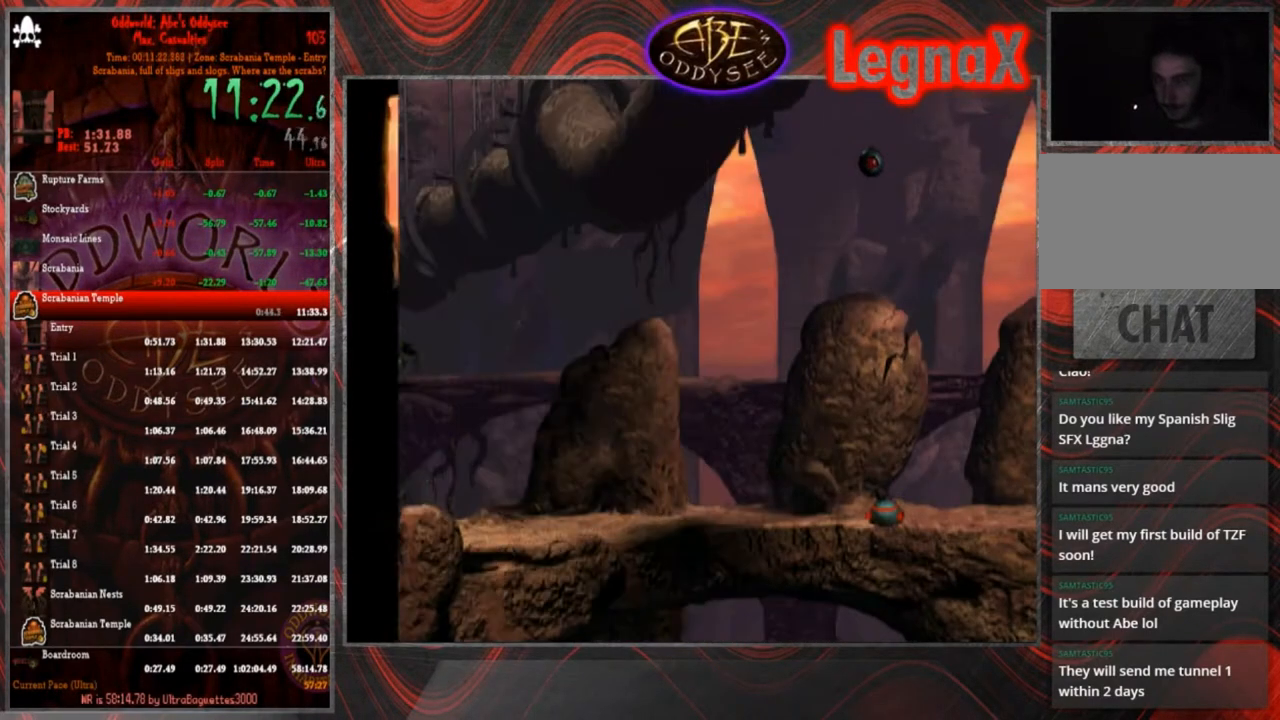
{"buttons": ["CROSS", "R1"], "left_stick": "right", "events": []}
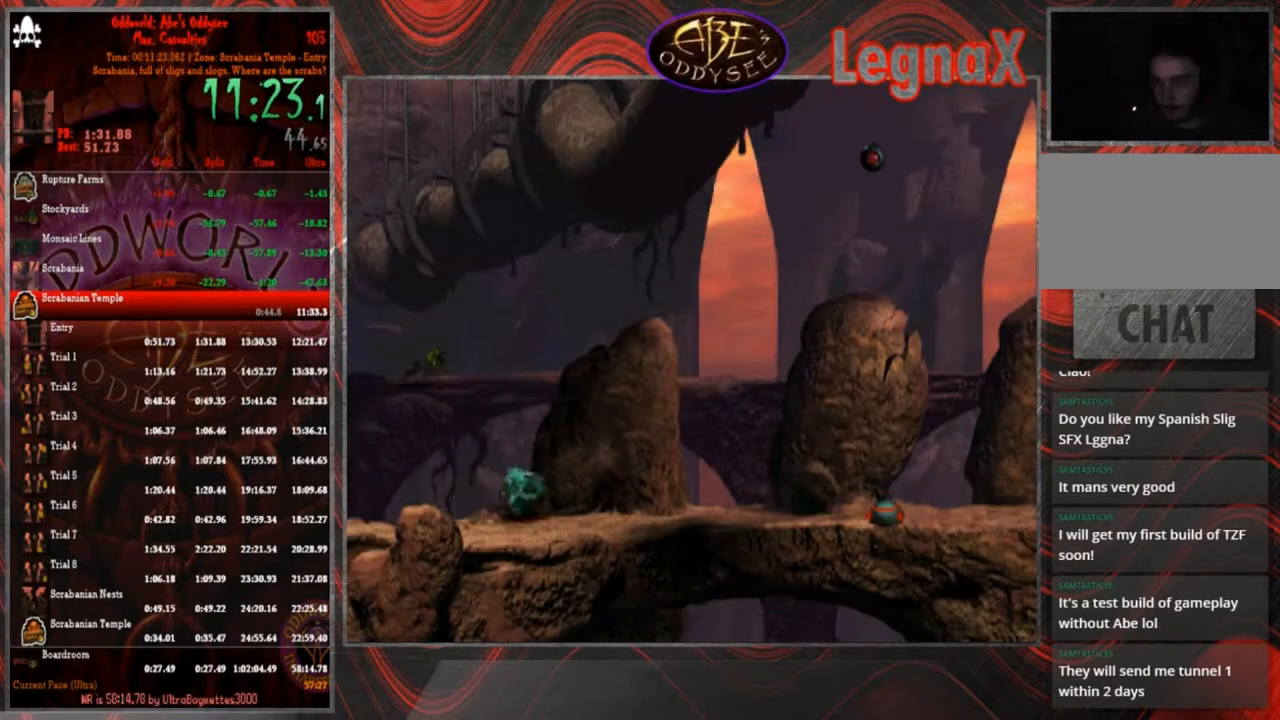
{"buttons": ["CROSS", "R1"], "left_stick": "right", "events": []}
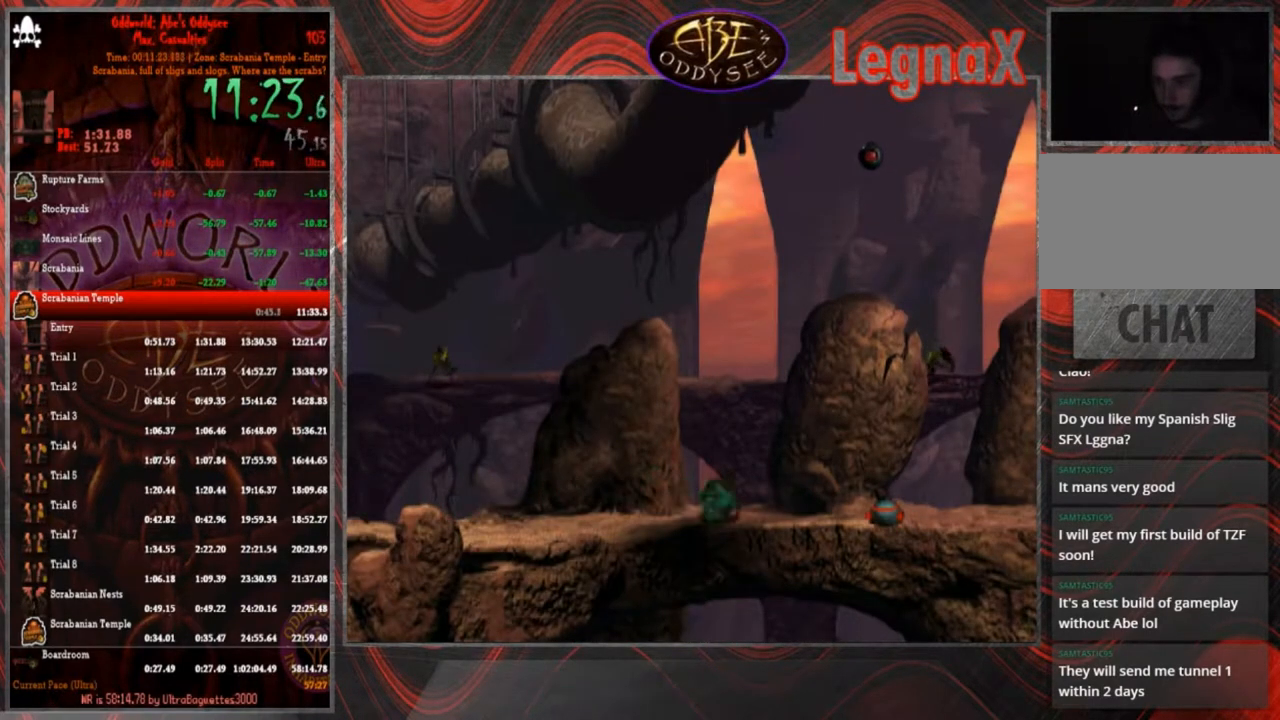
{"buttons": ["TRIANGLE", "R1"], "left_stick": "right", "events": [[167, "CROSS", "up"], [200, "TRIANGLE", "down"]]}